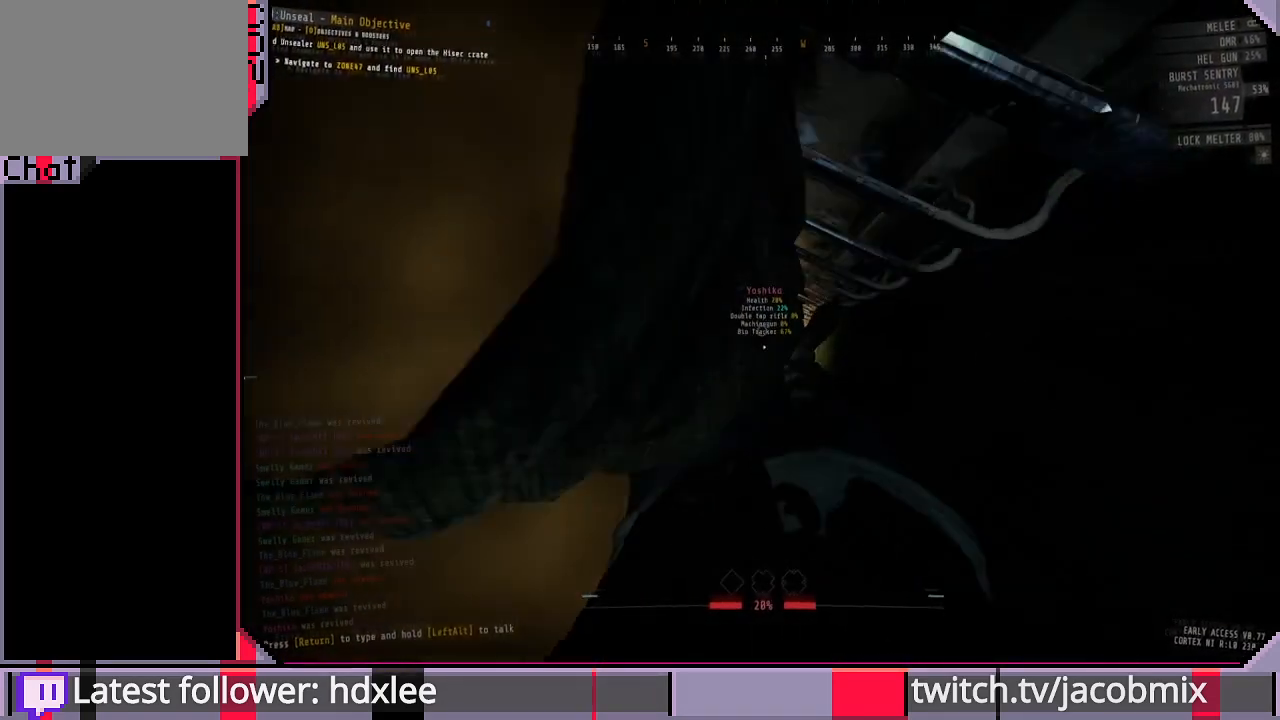
Gameplay with keyboard and mouse; each line is a JSON object with the keys and mouse buttons held at the frame after it. "events" lists presses ("down") and releases ("up") of "a", "c", "ctrl", "d", "e", "f", "q", "r", "s", "shift", "space", "t", "tab", "w", "x", "z", "mouse_left", "mouse_wheel", "mouse_right", "mouse_mb4" and "mouse_mb5" between this image and that frame as [ms after this image, input, new state], when the widget could be followed in between. "mouse_left", "mouse_wheel", "mouse_right", "mouse_mb4", "mouse_mb5" = the "left", "wheel", "right", "mb4", "mb5" buttons of the "mouse" list. No other keys are recorded. "wheel" means that the mouse wheel is clicked or scrolled. Mouse movement is not recorded.
{"keys": ["s"], "mouse": [], "events": []}
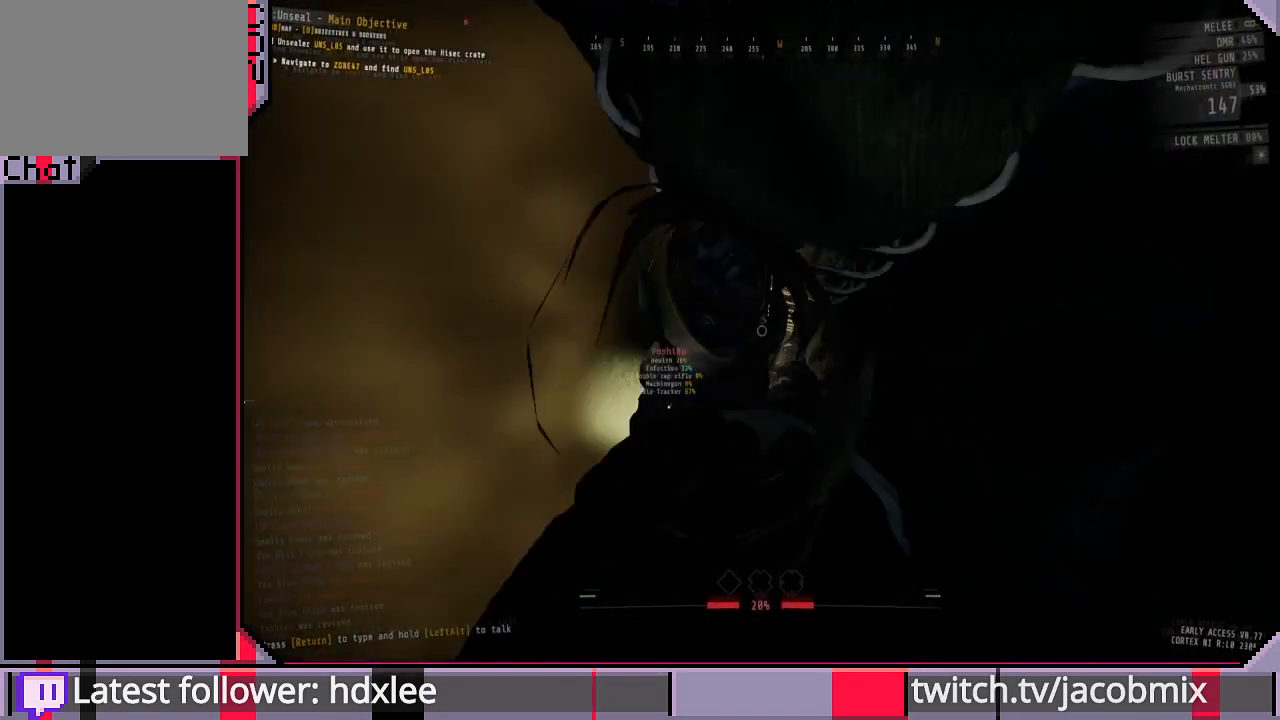
{"keys": ["s"], "mouse": [], "events": []}
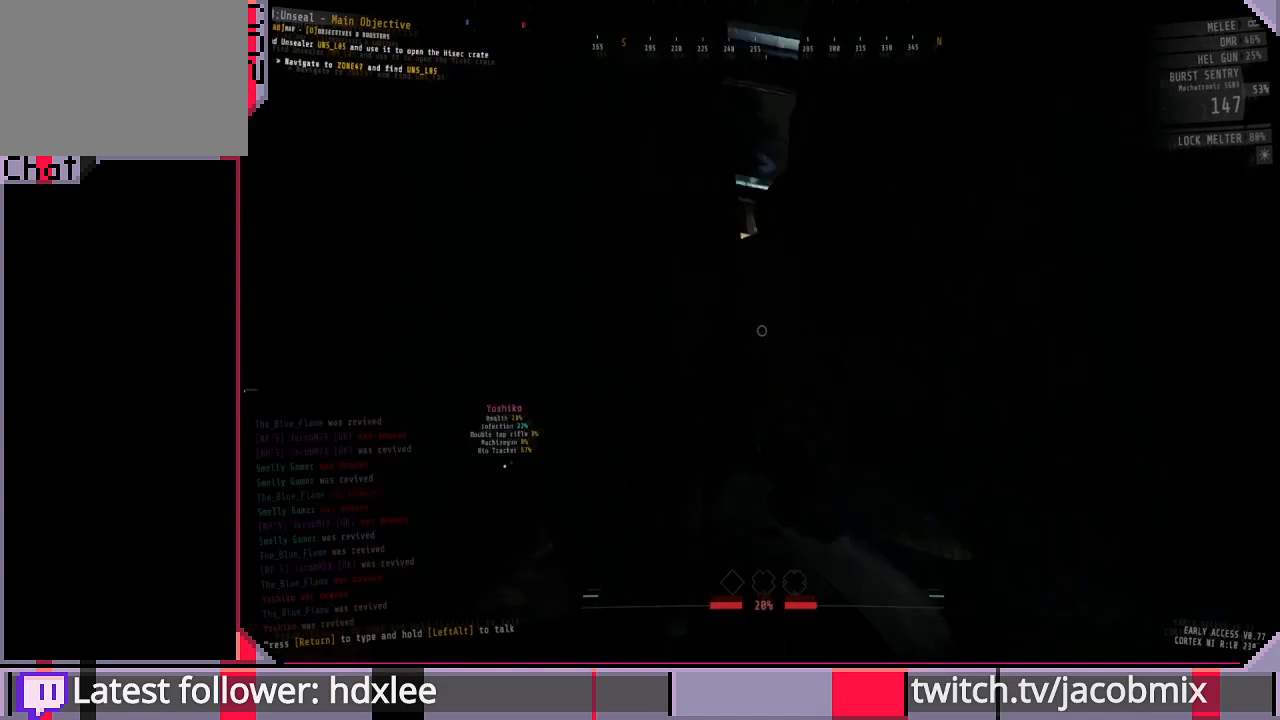
{"keys": ["w"], "mouse": [], "events": [[167, "space", "down"], [200, "s", "up"], [267, "space", "up"], [467, "w", "down"]]}
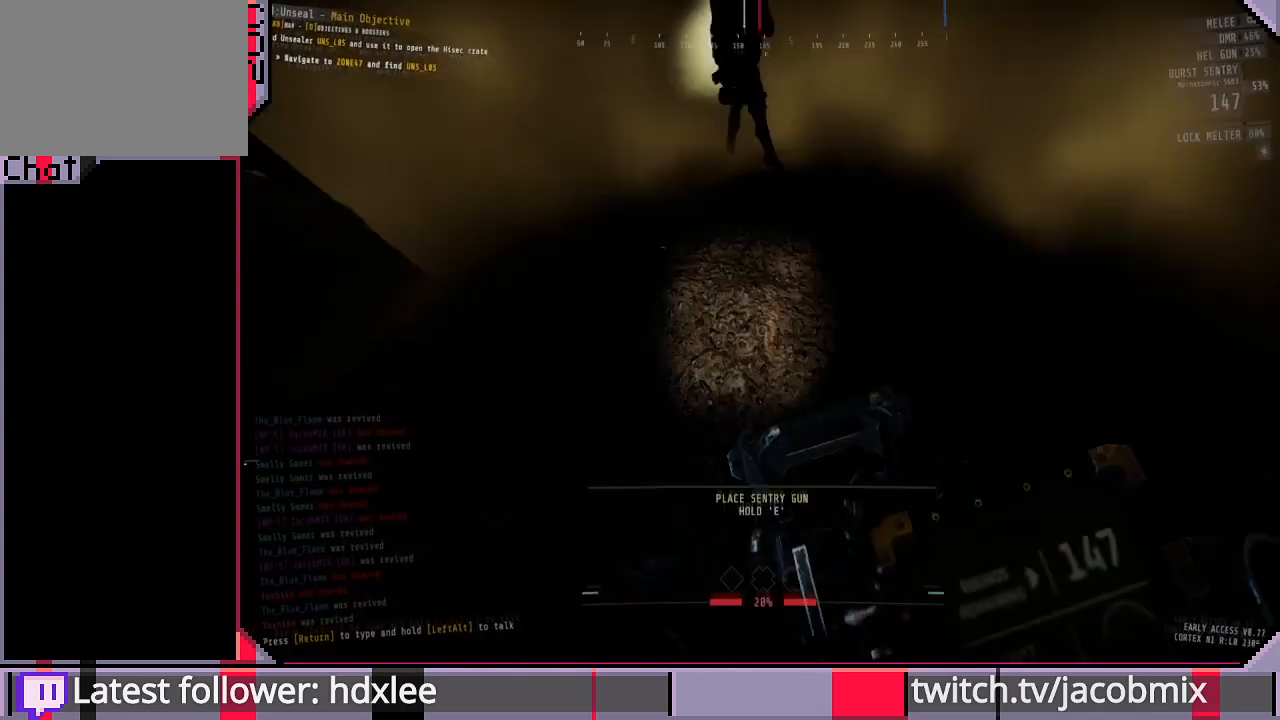
{"keys": ["w"], "mouse": [], "events": [[33, "d", "down"], [200, "d", "up"]]}
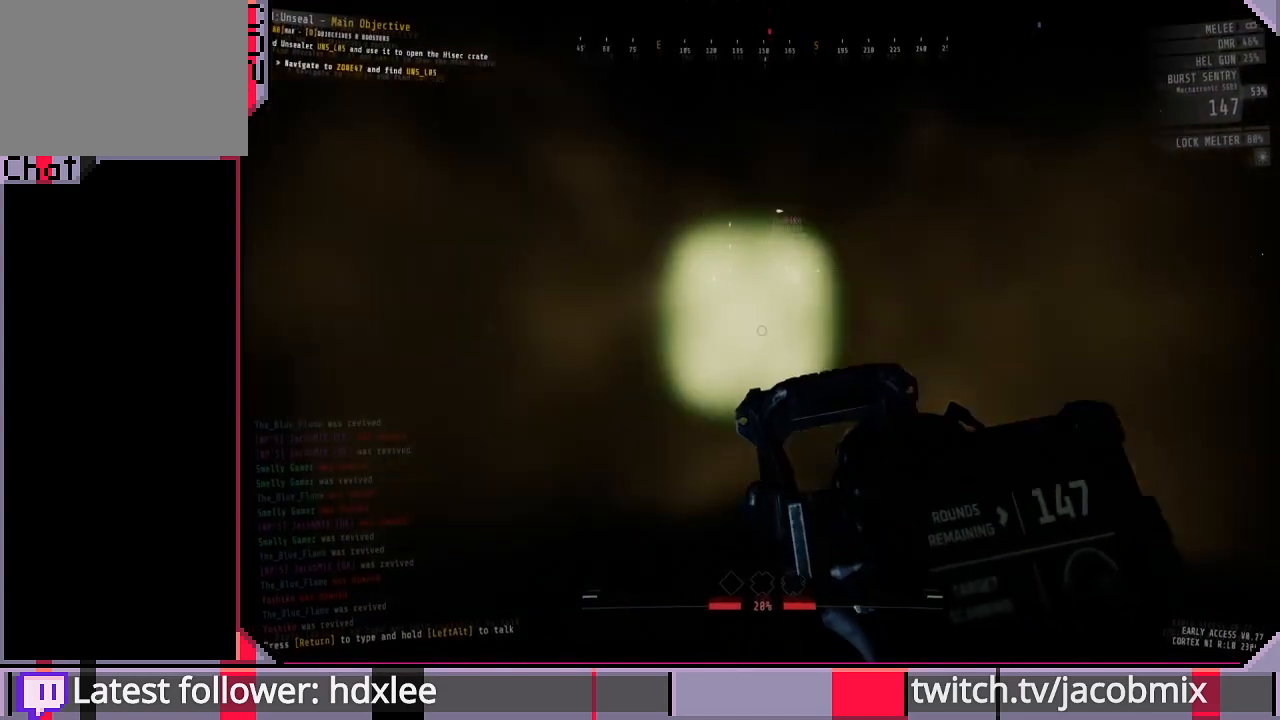
{"keys": ["shift", "w"], "mouse": [], "events": [[233, "shift", "down"]]}
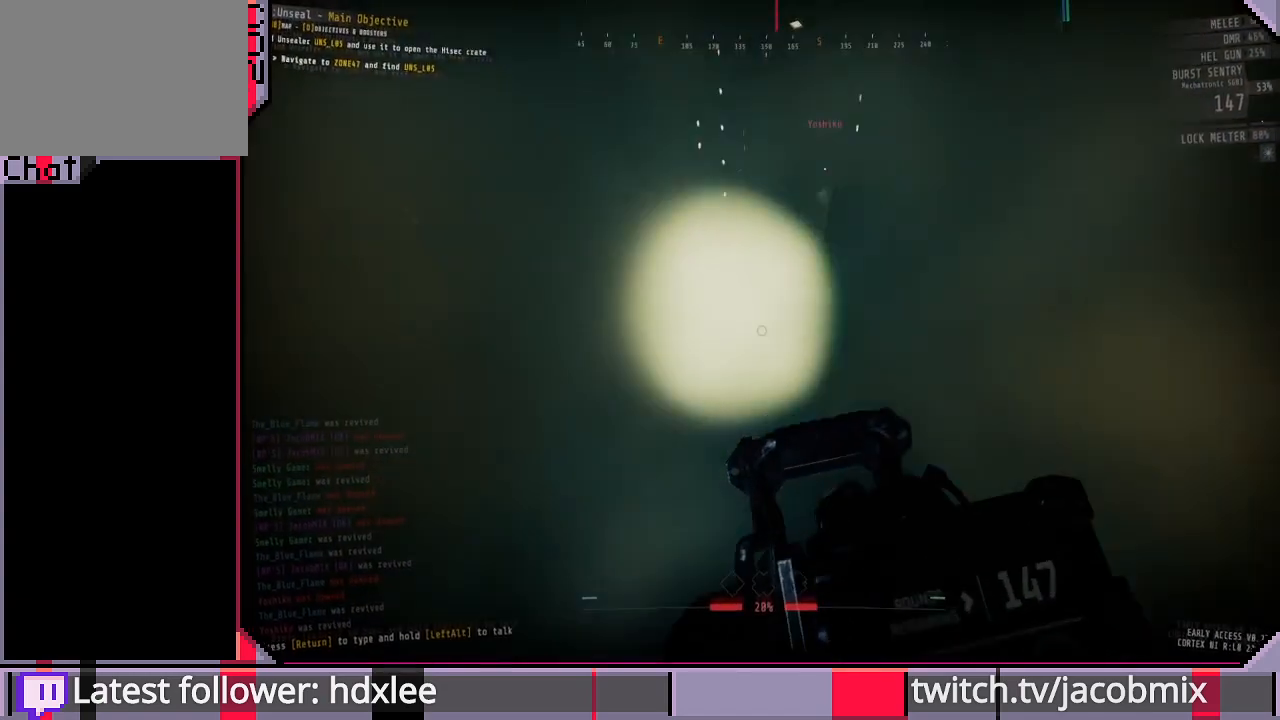
{"keys": ["shift", "w"], "mouse": [], "events": [[133, "space", "down"], [433, "space", "up"]]}
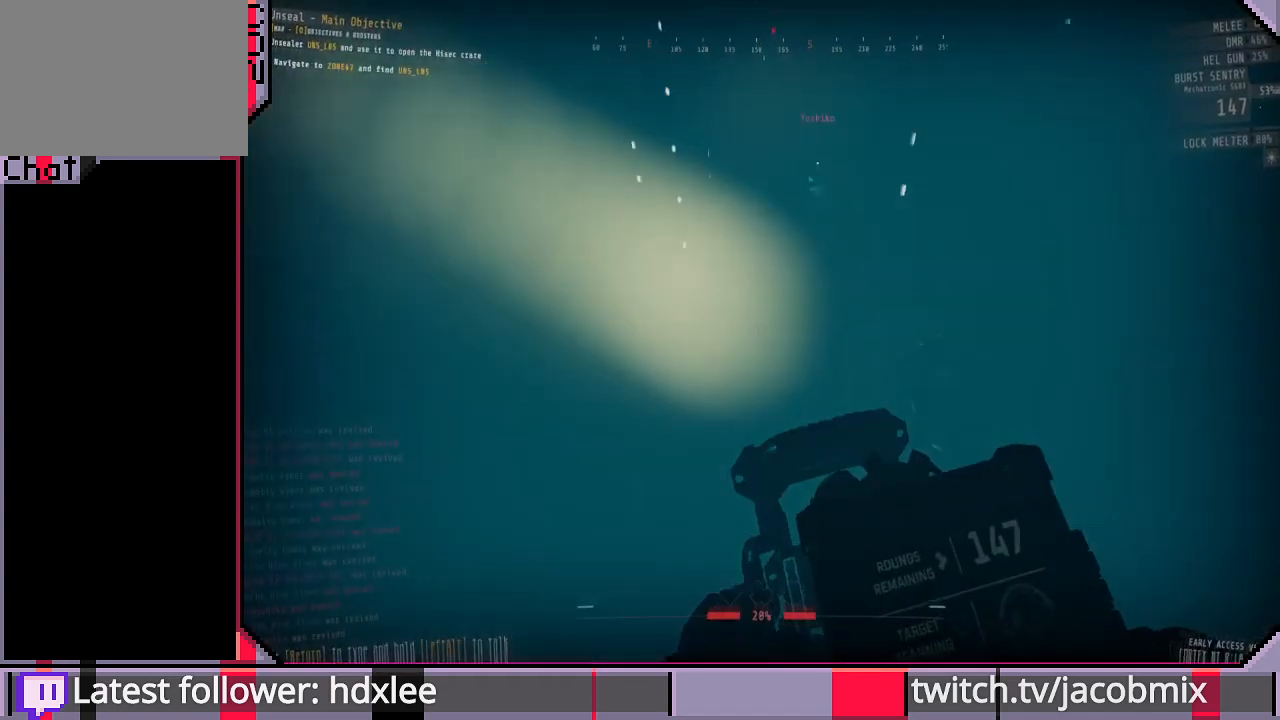
{"keys": ["shift", "w"], "mouse": [], "events": [[267, "space", "down"], [467, "space", "up"]]}
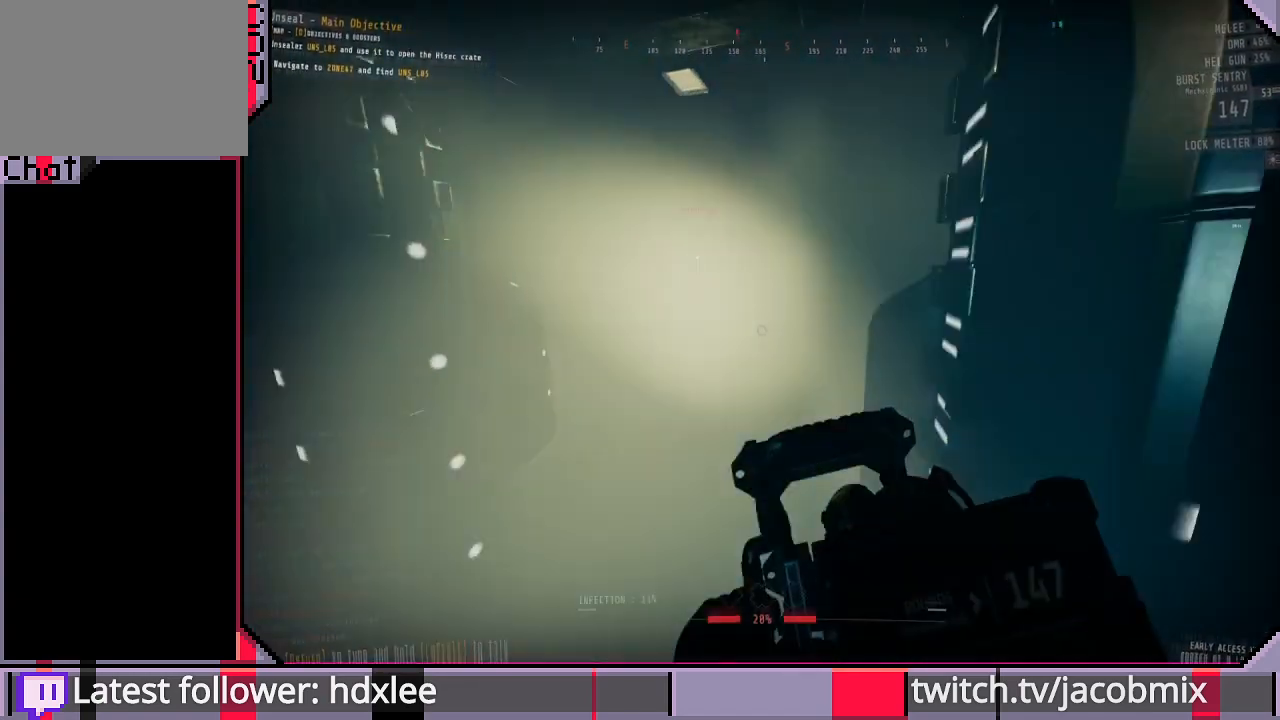
{"keys": ["shift", "space", "w"], "mouse": [], "events": [[500, "space", "down"]]}
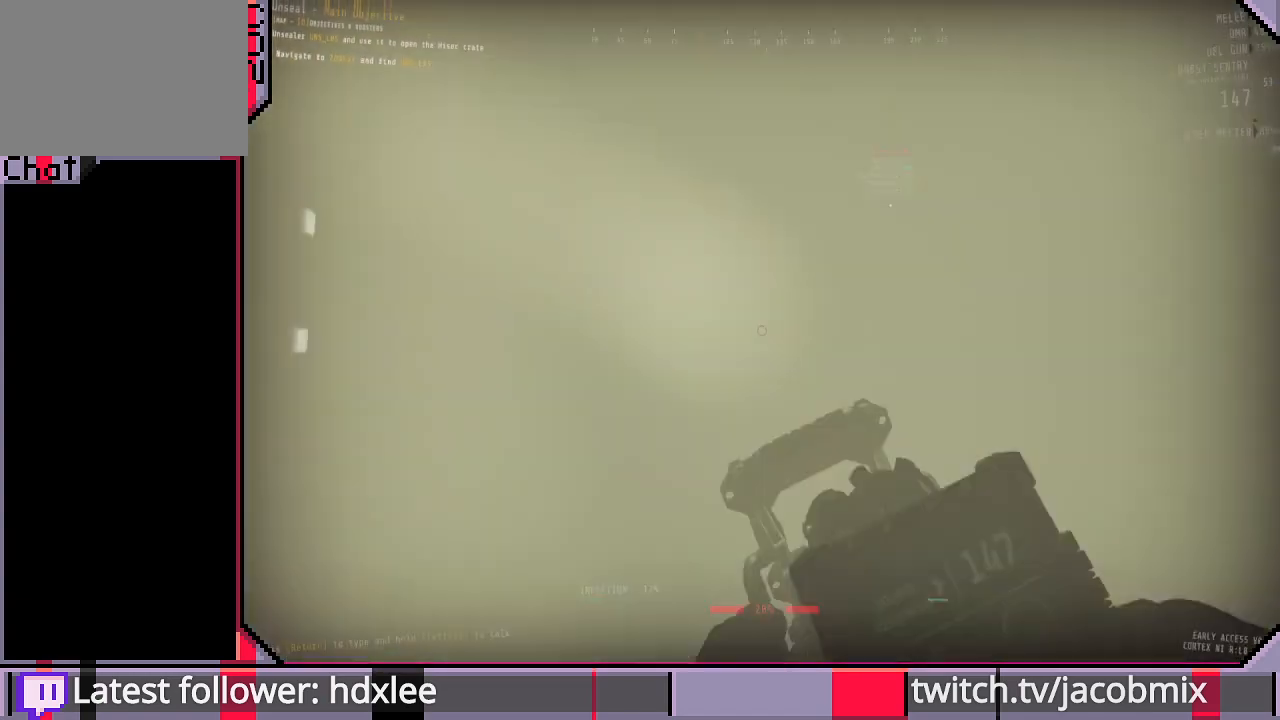
{"keys": ["e", "shift", "w"], "mouse": [], "events": [[300, "e", "down"], [367, "space", "up"]]}
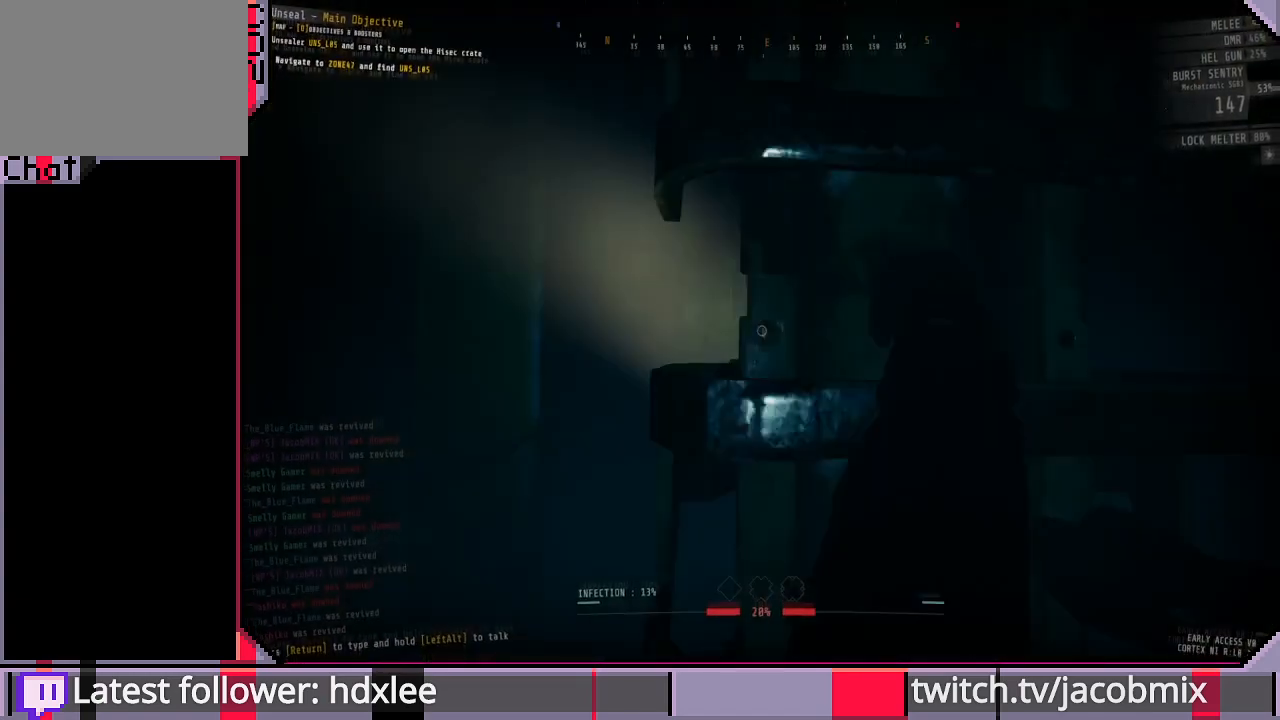
{"keys": ["shift", "w"], "mouse": [], "events": [[200, "e", "up"]]}
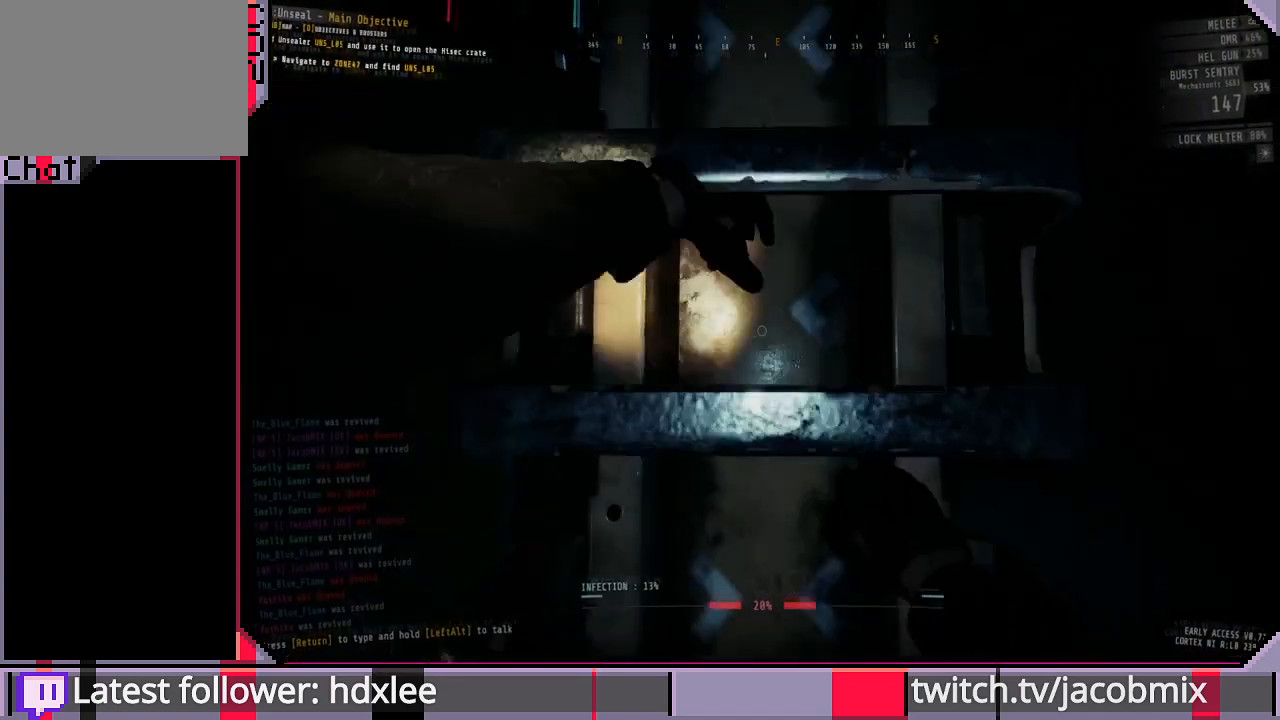
{"keys": ["shift", "w"], "mouse": [], "events": []}
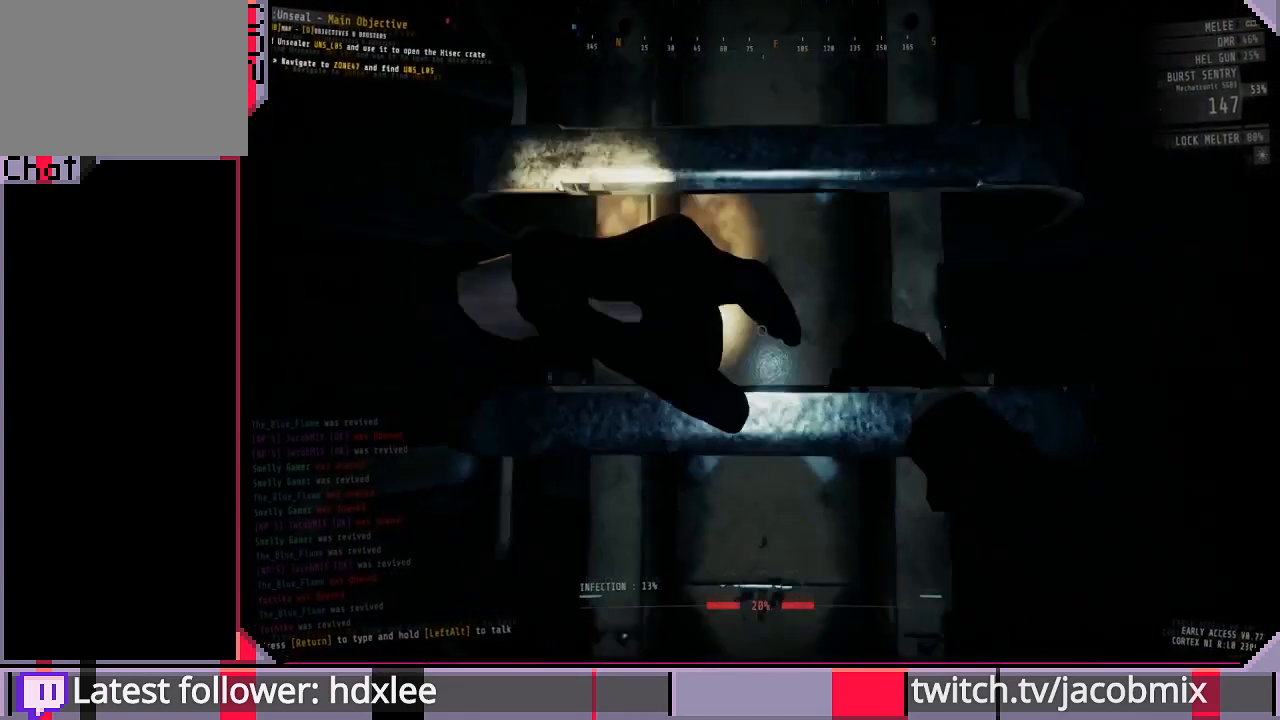
{"keys": ["shift", "w"], "mouse": [], "events": []}
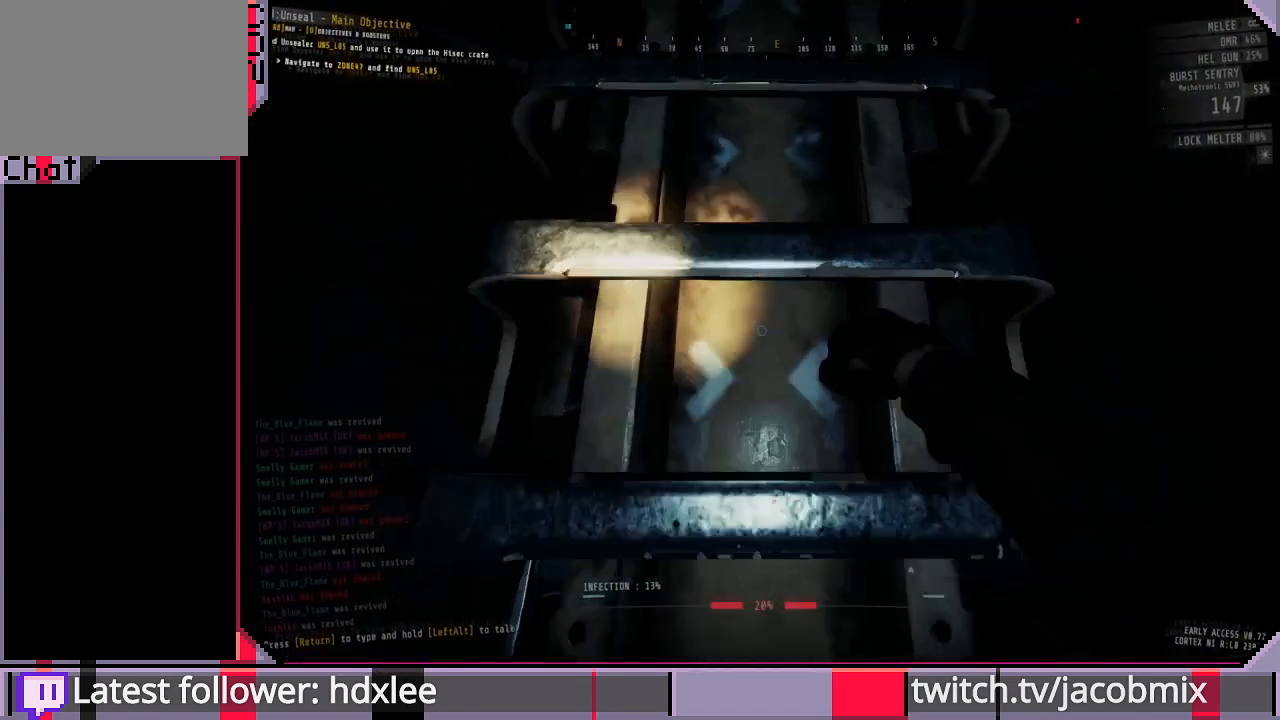
{"keys": ["shift", "w"], "mouse": [], "events": []}
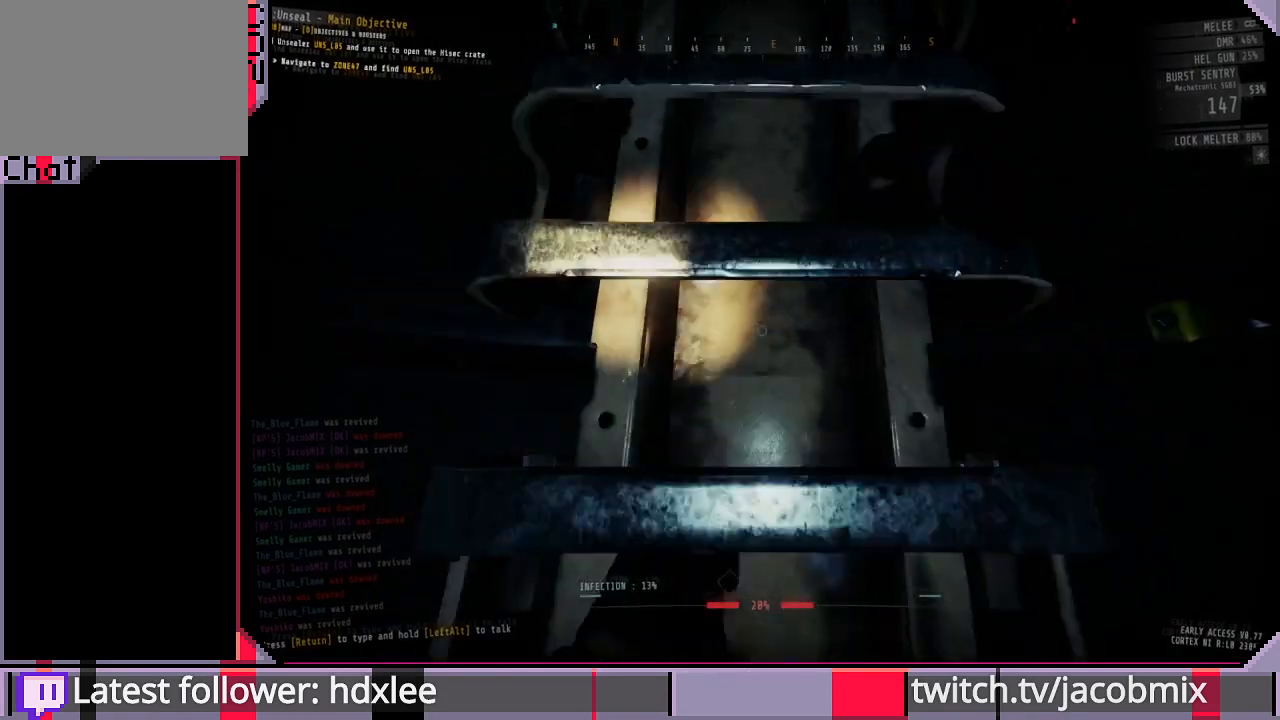
{"keys": ["shift", "w"], "mouse": [], "events": []}
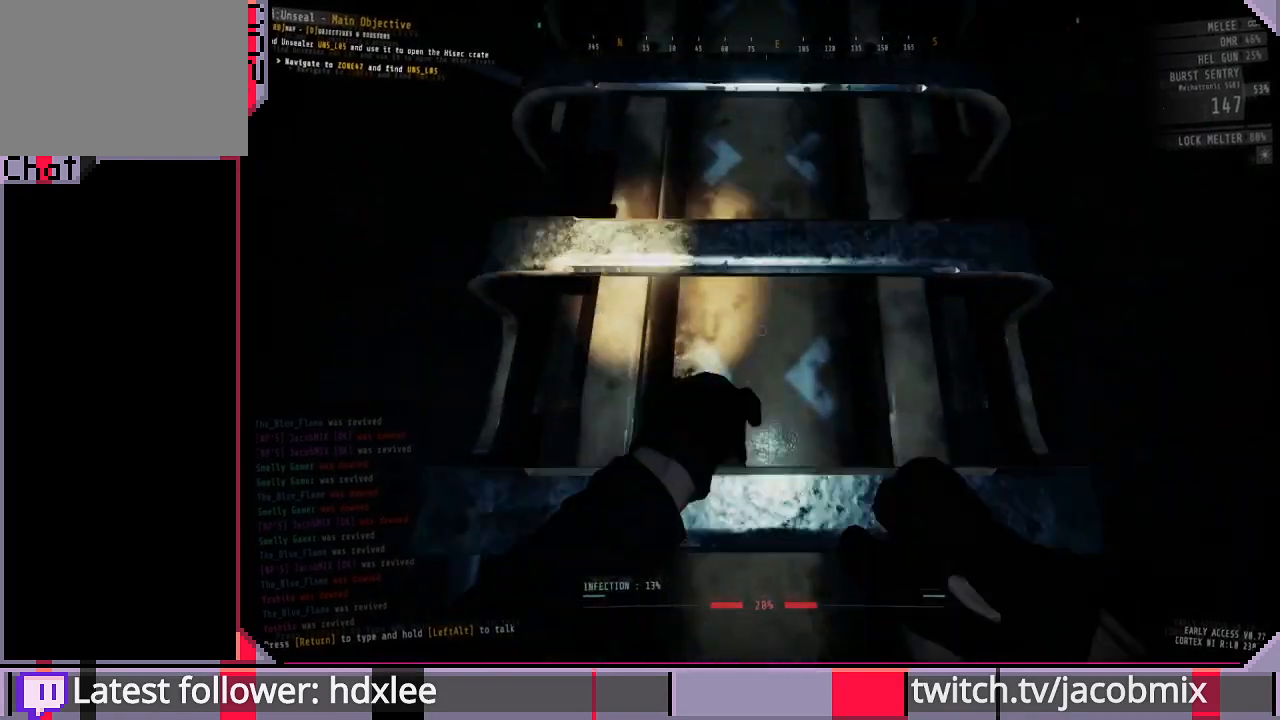
{"keys": ["shift", "w"], "mouse": [], "events": []}
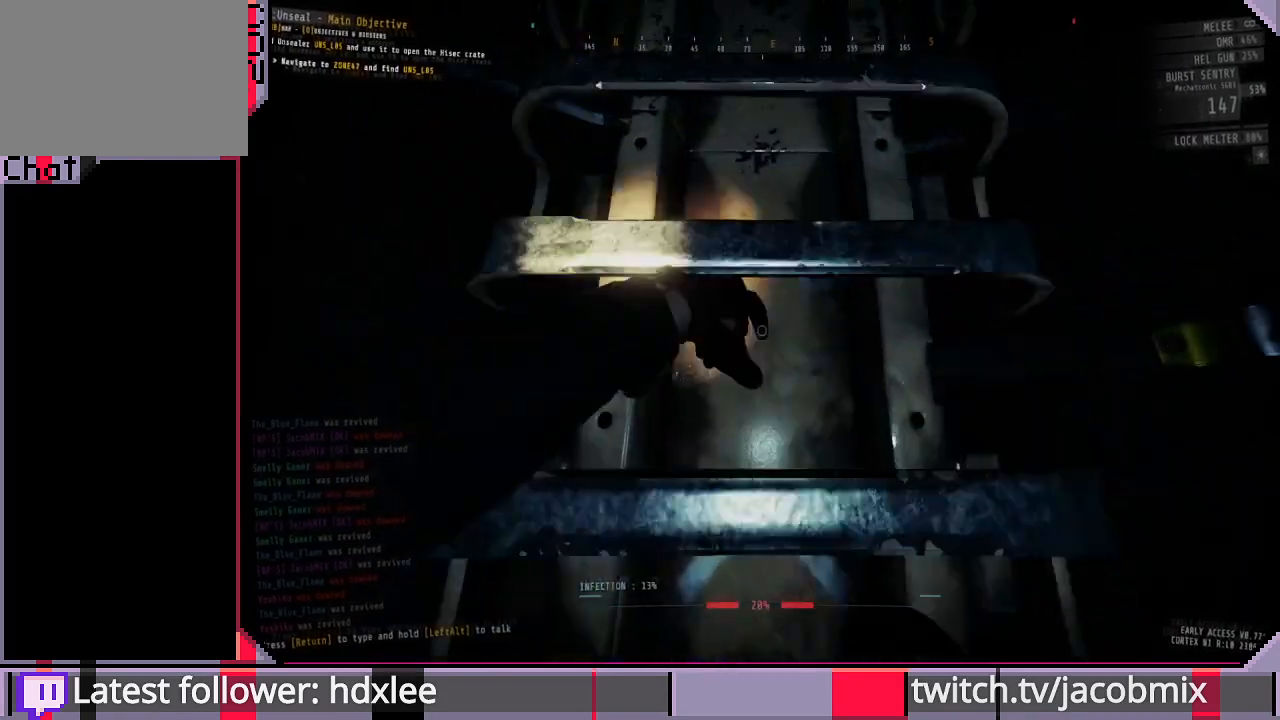
{"keys": ["shift", "w"], "mouse": [], "events": []}
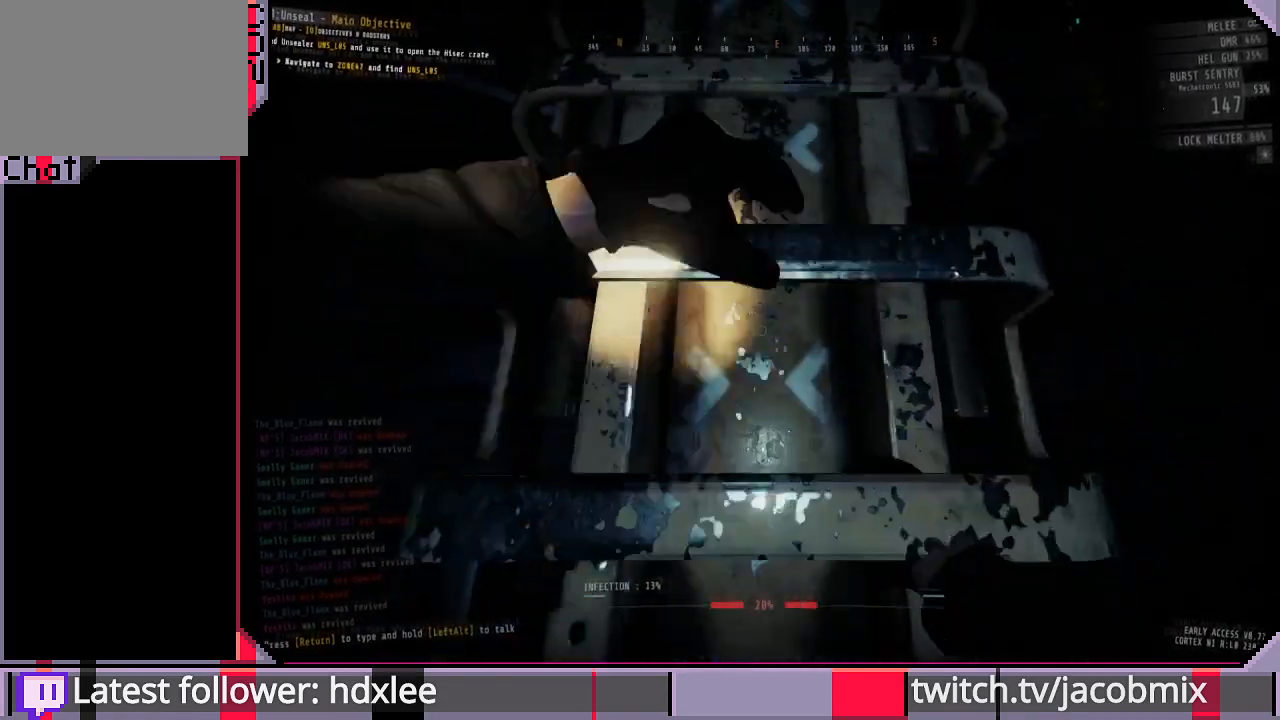
{"keys": ["shift", "w"], "mouse": [], "events": []}
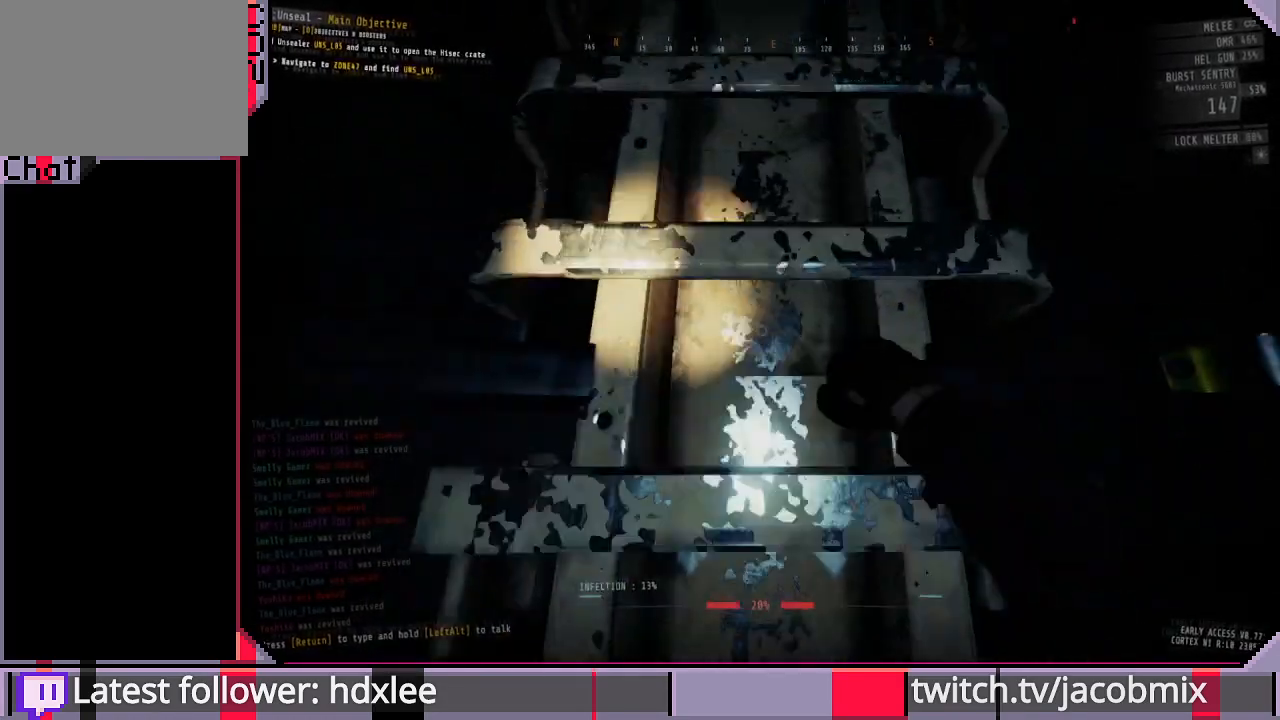
{"keys": ["shift", "w"], "mouse": [], "events": []}
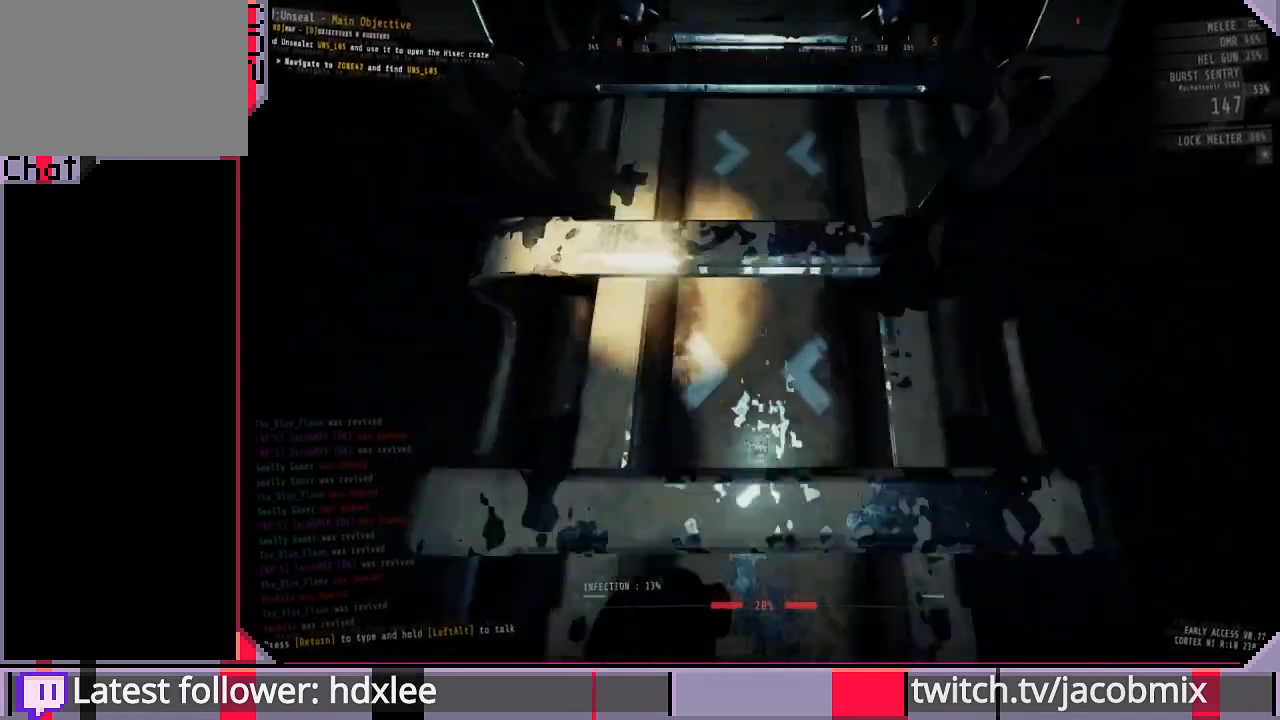
{"keys": ["shift", "w"], "mouse": [], "events": []}
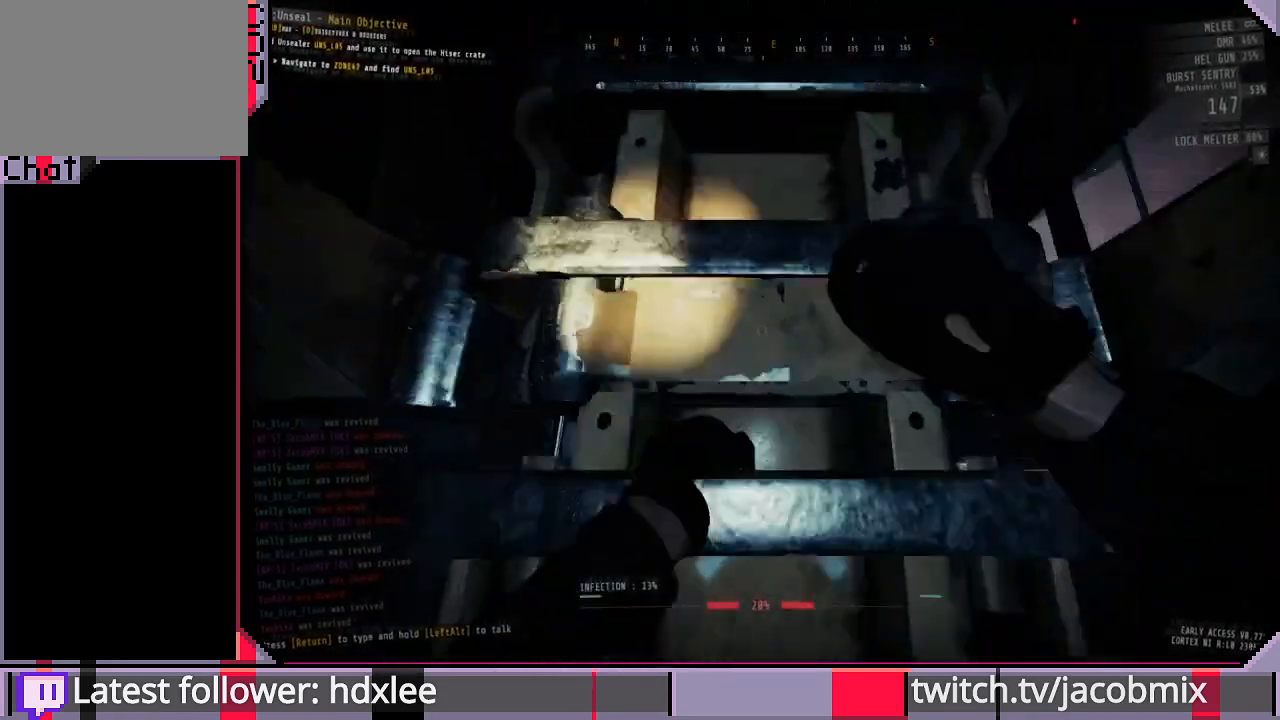
{"keys": ["shift", "w"], "mouse": [], "events": []}
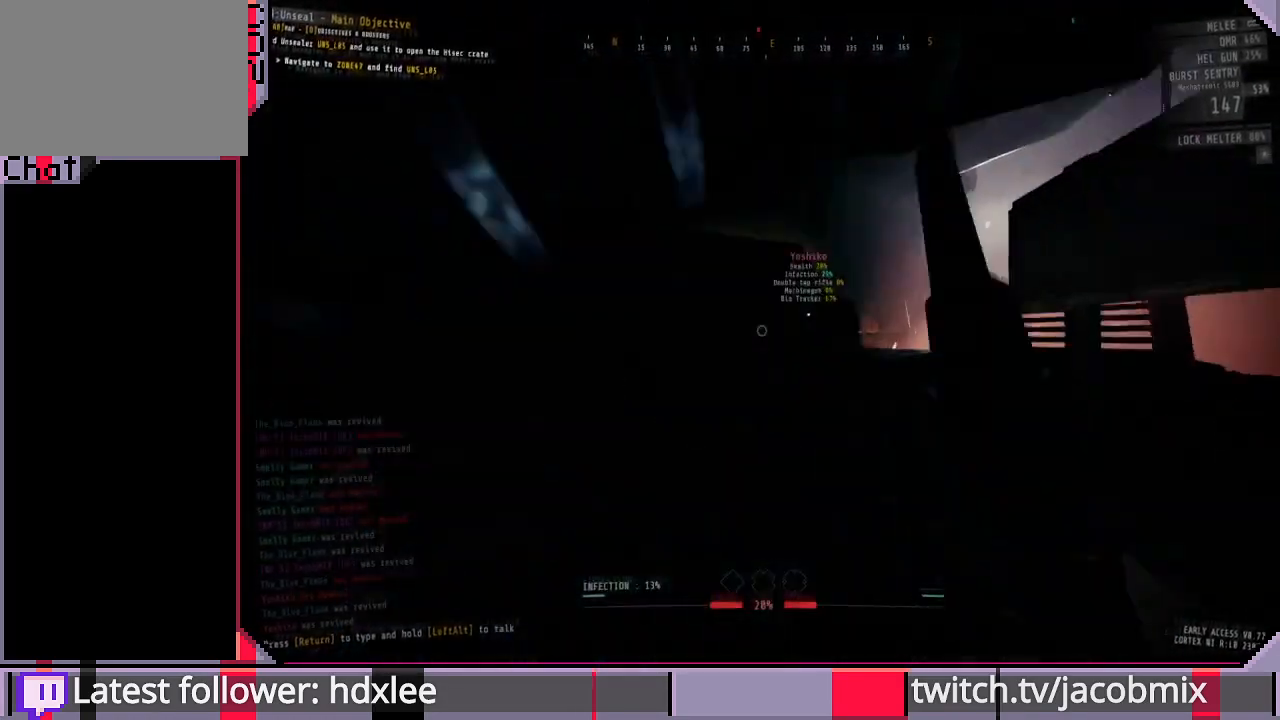
{"keys": ["shift", "w"], "mouse": [], "events": []}
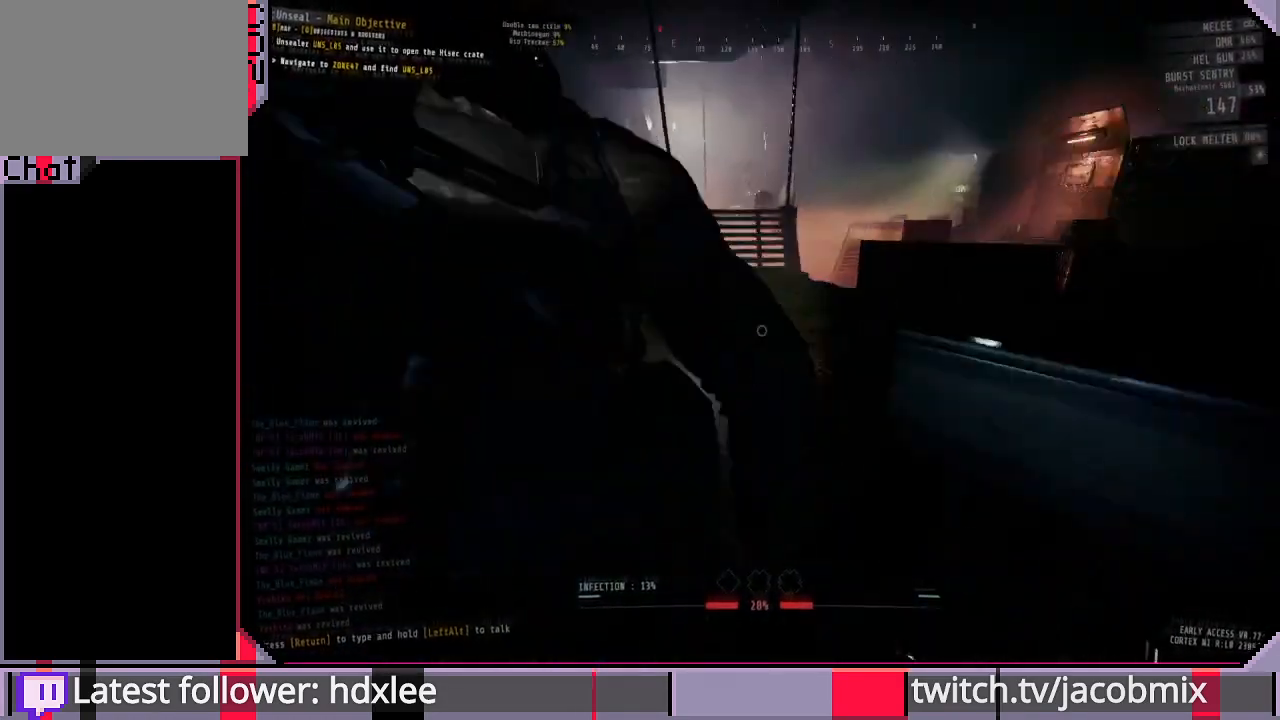
{"keys": ["shift", "w"], "mouse": [], "events": []}
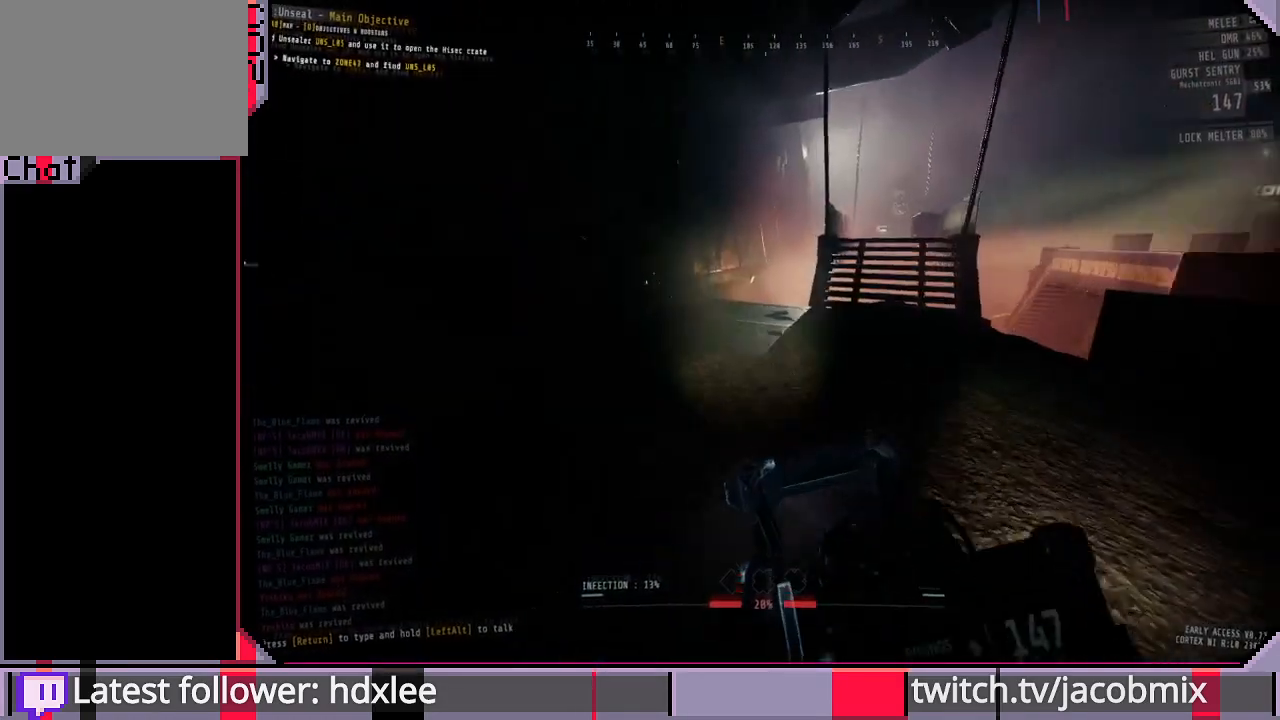
{"keys": ["shift", "w"], "mouse": [], "events": []}
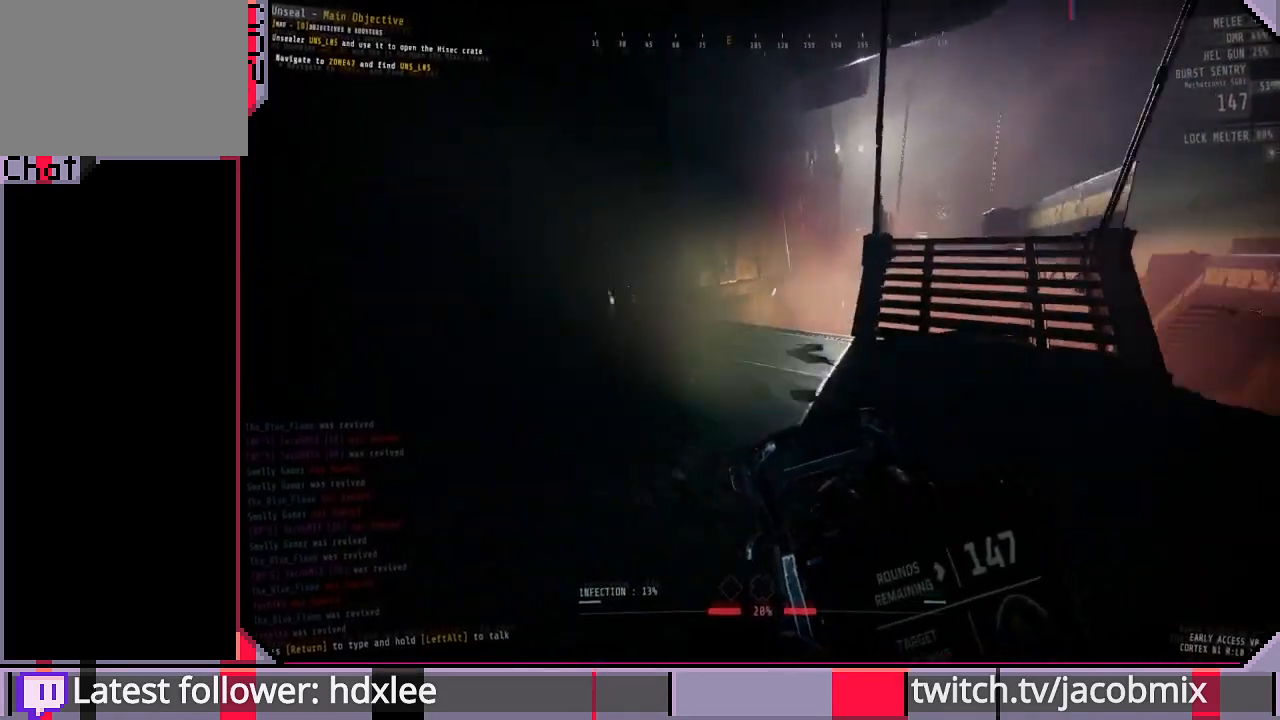
{"keys": ["shift", "w"], "mouse": [], "events": []}
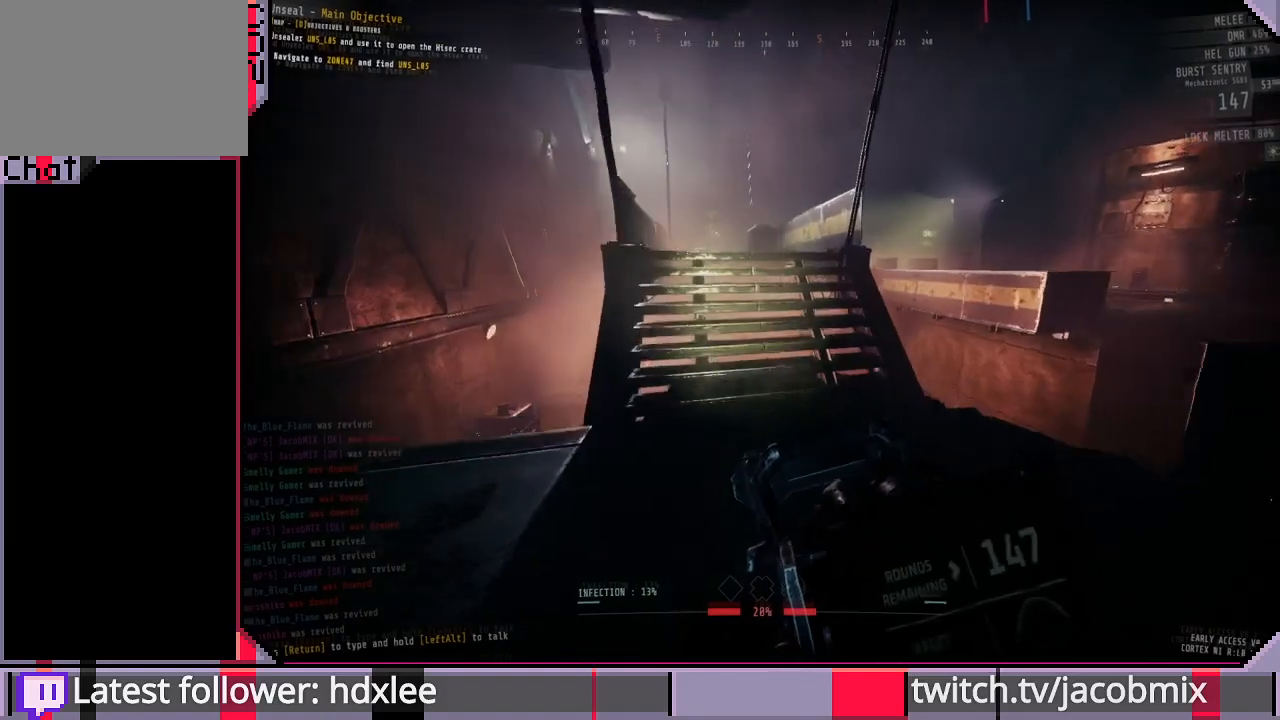
{"keys": ["shift", "w"], "mouse": [], "events": [[300, "space", "down"], [467, "space", "up"]]}
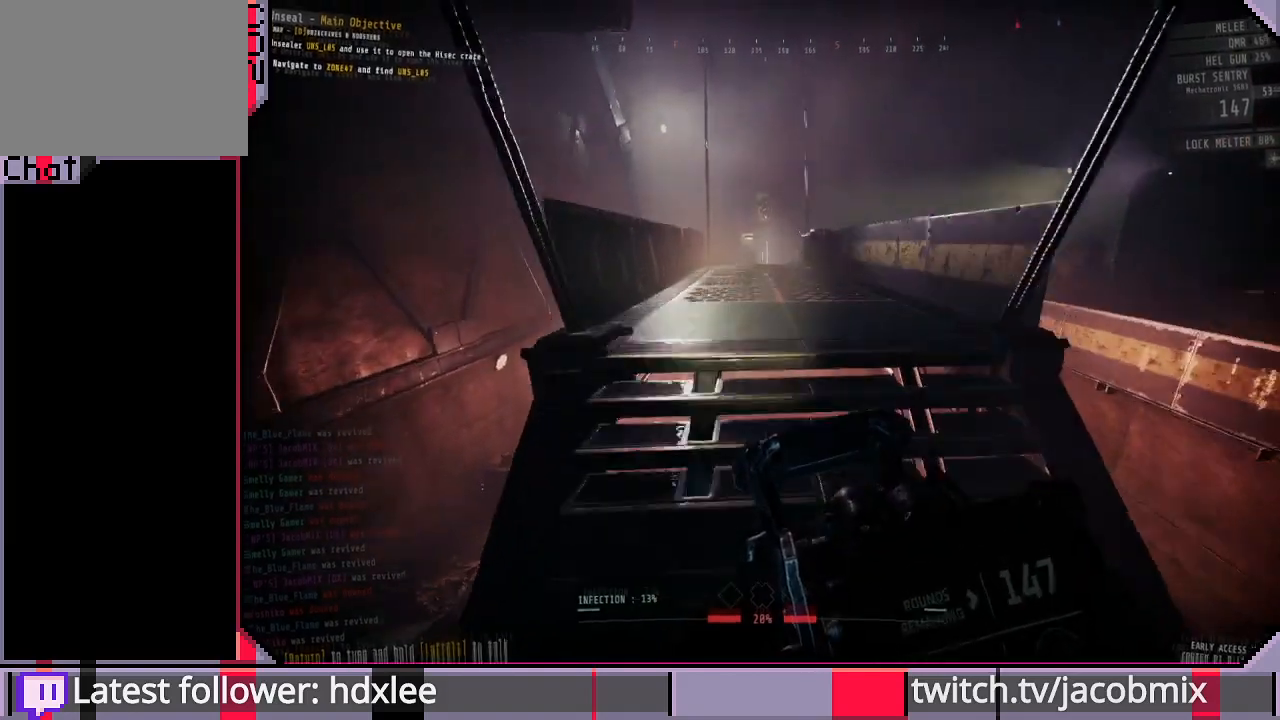
{"keys": ["shift", "w"], "mouse": [], "events": []}
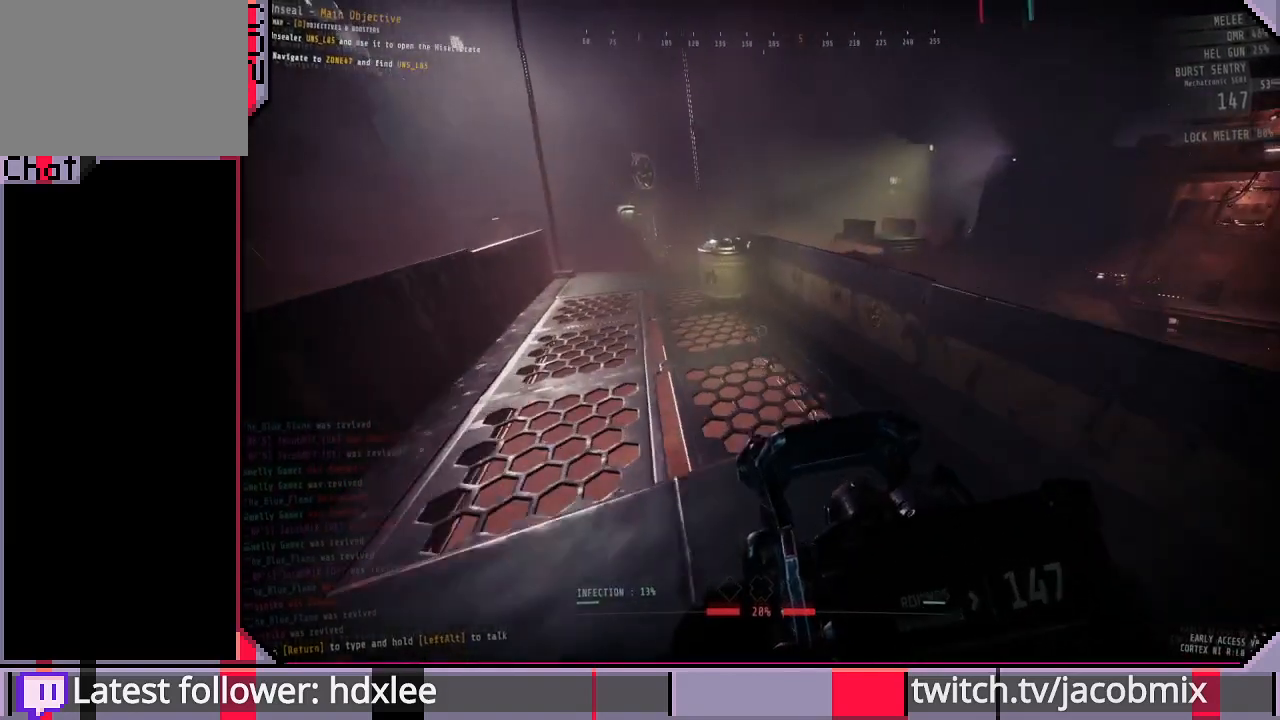
{"keys": ["shift", "w"], "mouse": [], "events": []}
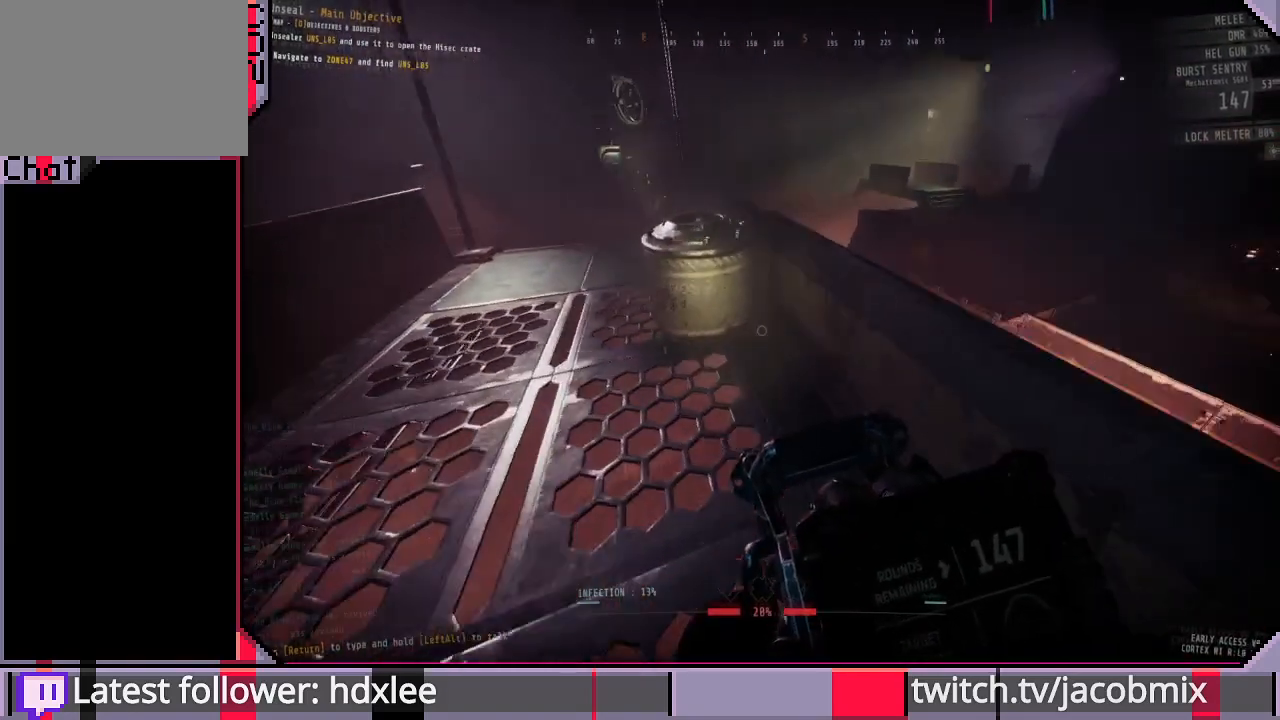
{"keys": ["shift", "w"], "mouse": [], "events": [[100, "space", "down"], [233, "space", "up"]]}
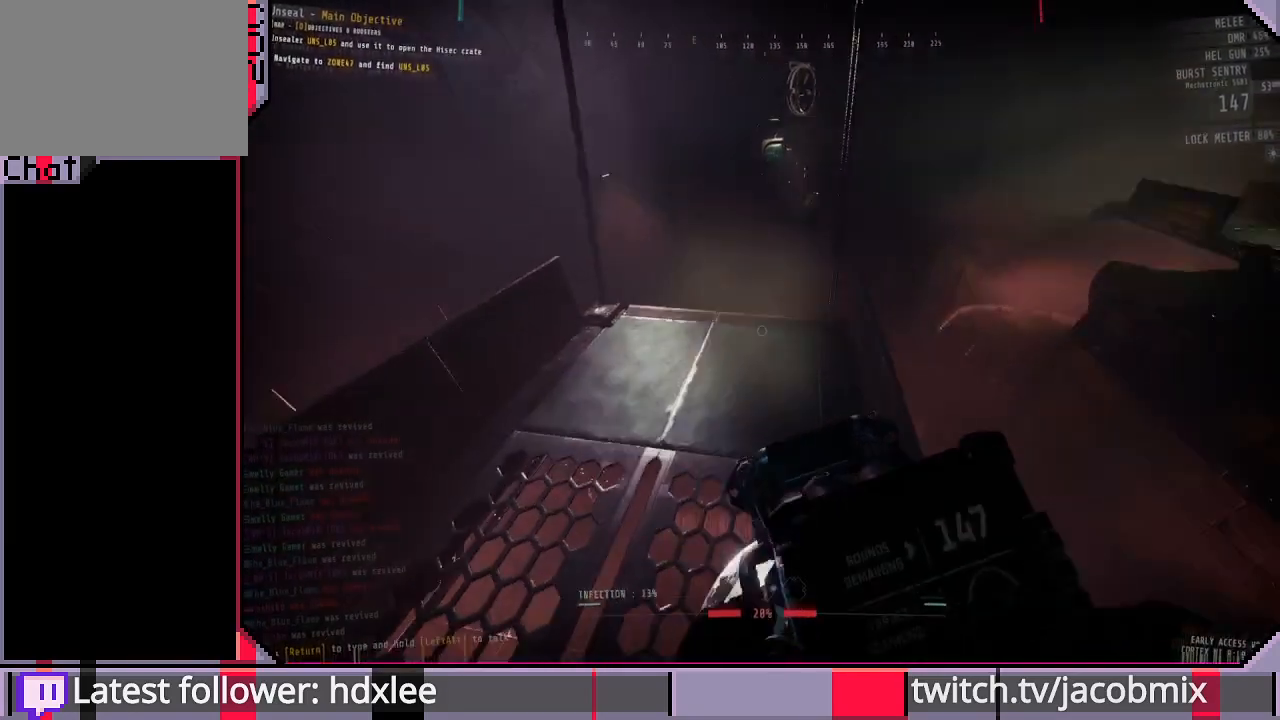
{"keys": ["shift", "w"], "mouse": [], "events": []}
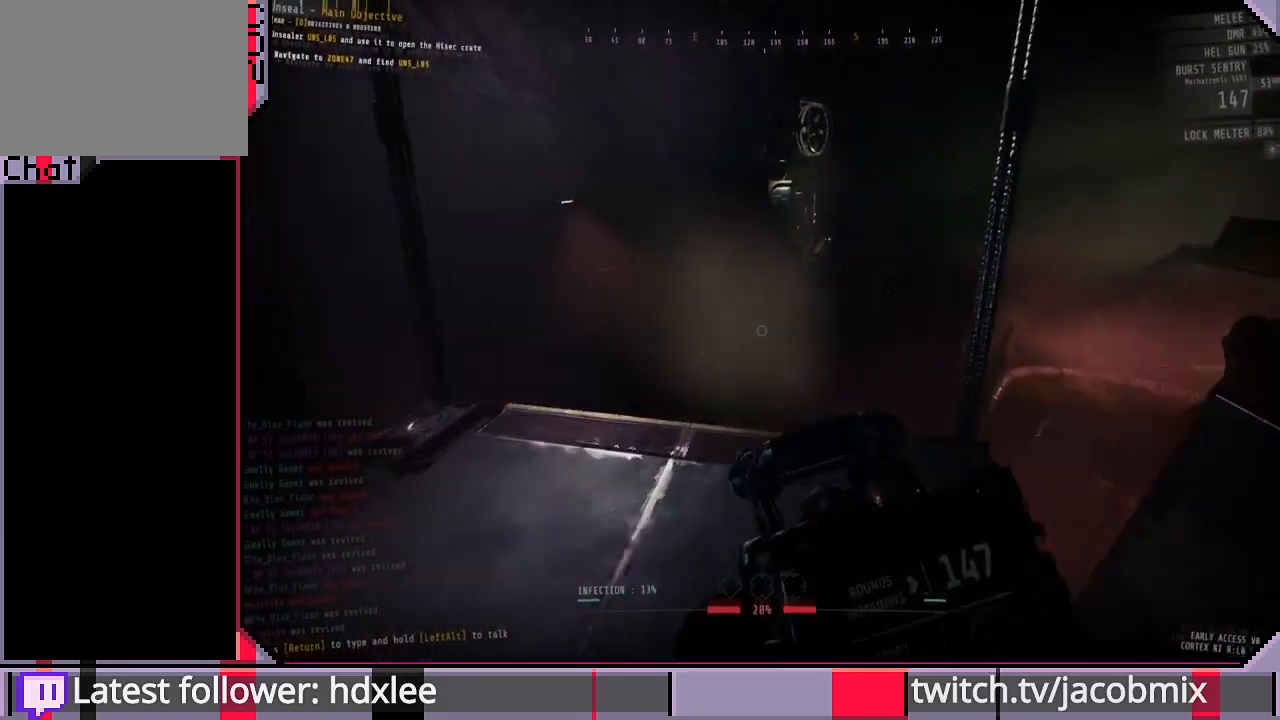
{"keys": ["d", "shift", "w"], "mouse": [], "events": [[467, "d", "down"]]}